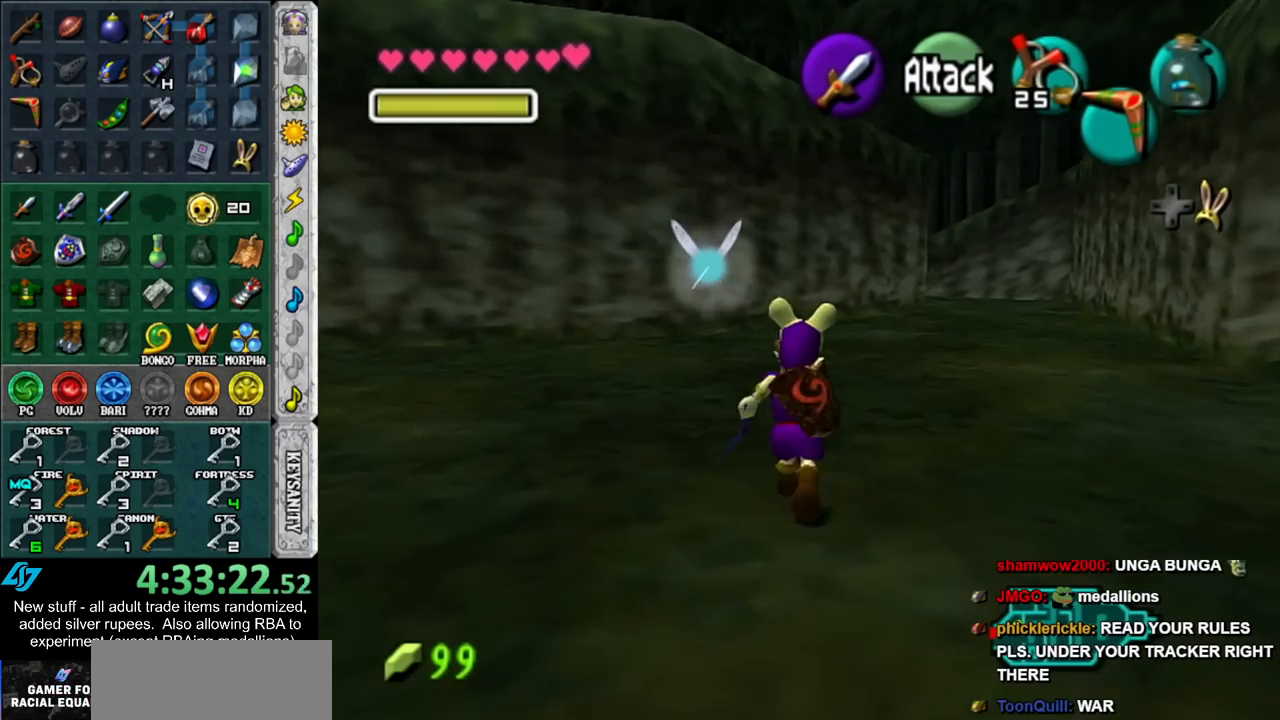
Gameplay with a controller (Nintendo layout); each line is a JSON object with the inputs held at the frame after it. "events" lists button and stick changes between this image and that frame as [ms after this image, input, new state], when the widget could be followed in between. Not read: L3 R3.
{"buttons": [], "left_stick": "up-right", "right_stick": "center", "events": [[367, "left_stick", "up-right"]]}
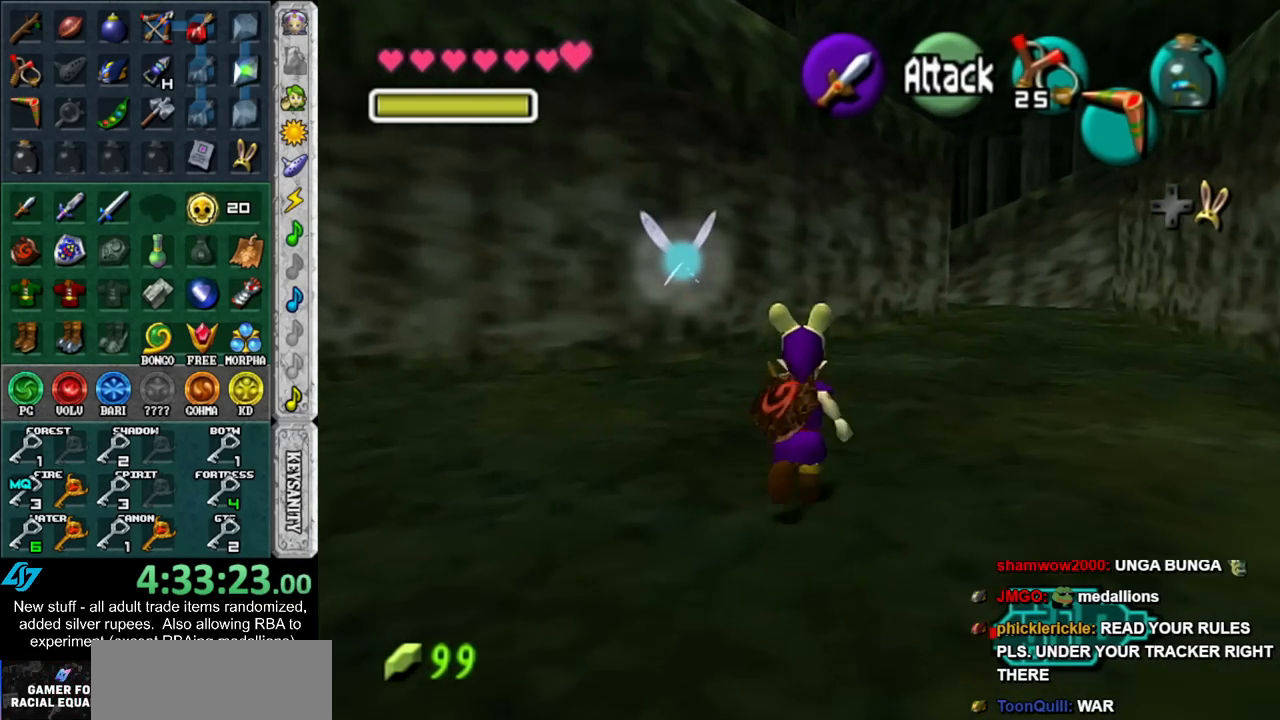
{"buttons": [], "left_stick": "up-right", "right_stick": "center", "events": []}
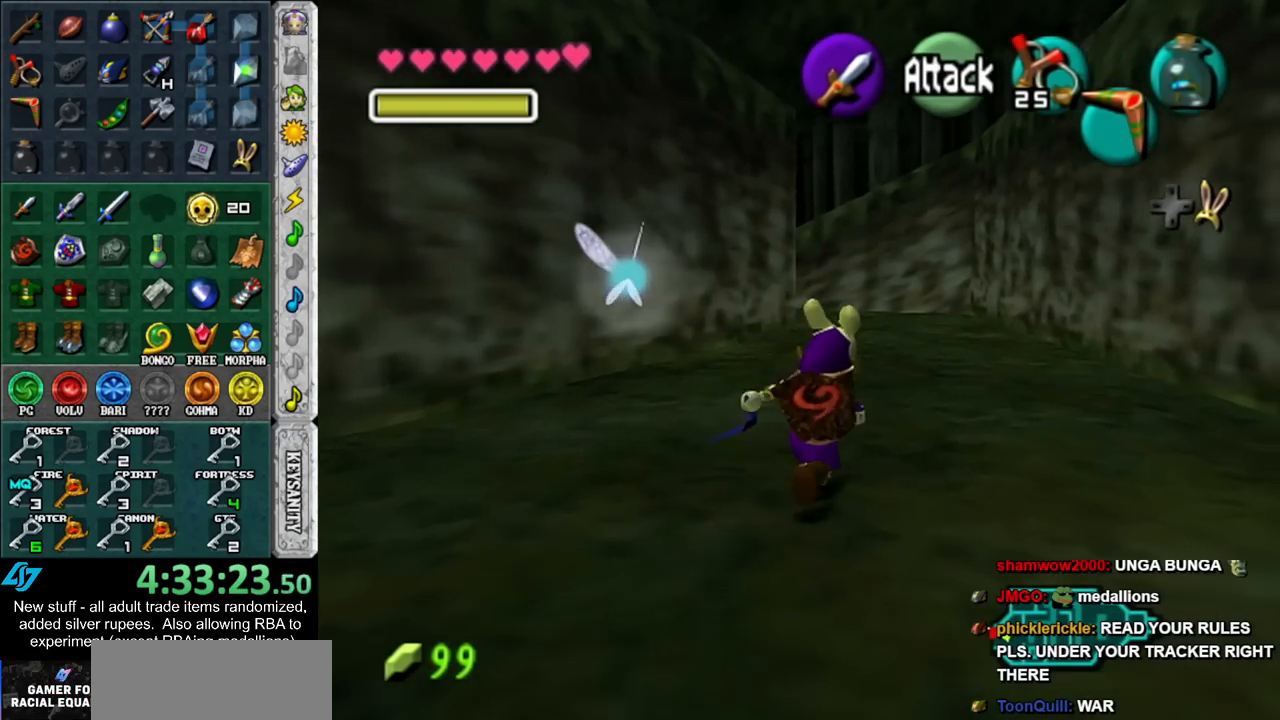
{"buttons": [], "left_stick": "center", "right_stick": "center", "events": [[83, "left_stick", "up"], [417, "left_stick", "center"]]}
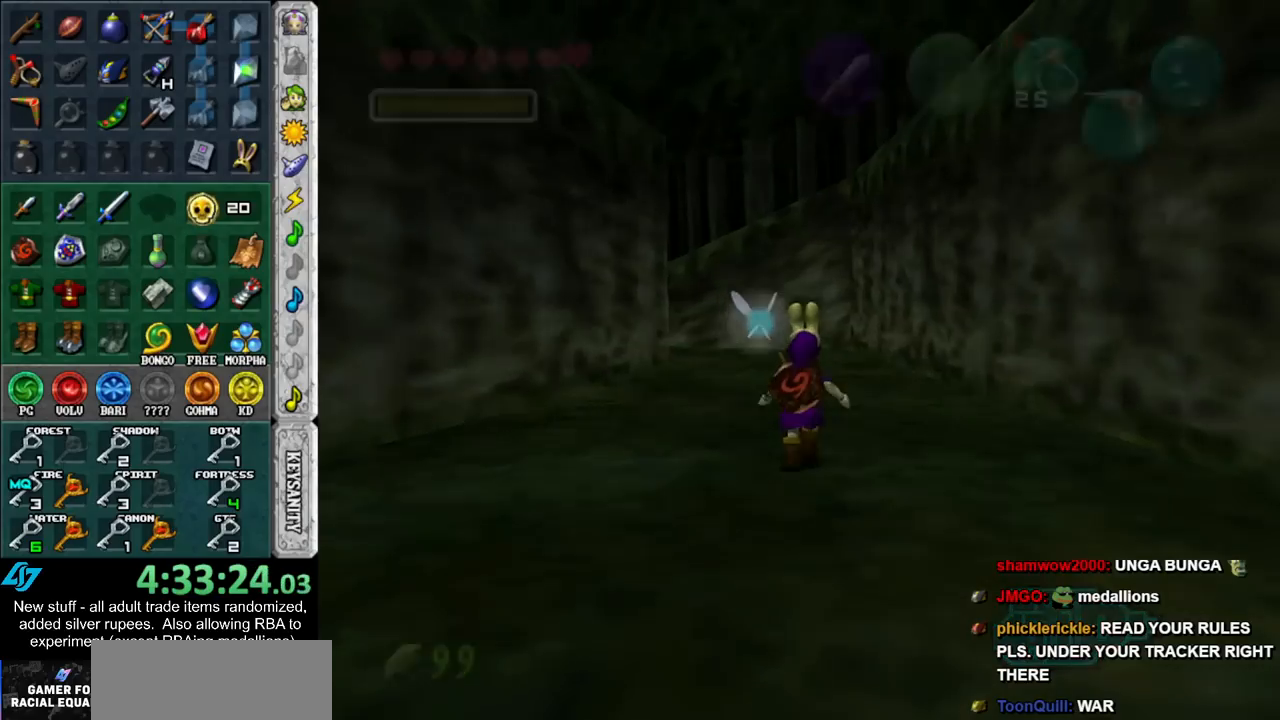
{"buttons": [], "left_stick": "up", "right_stick": "center", "events": [[450, "left_stick", "up"]]}
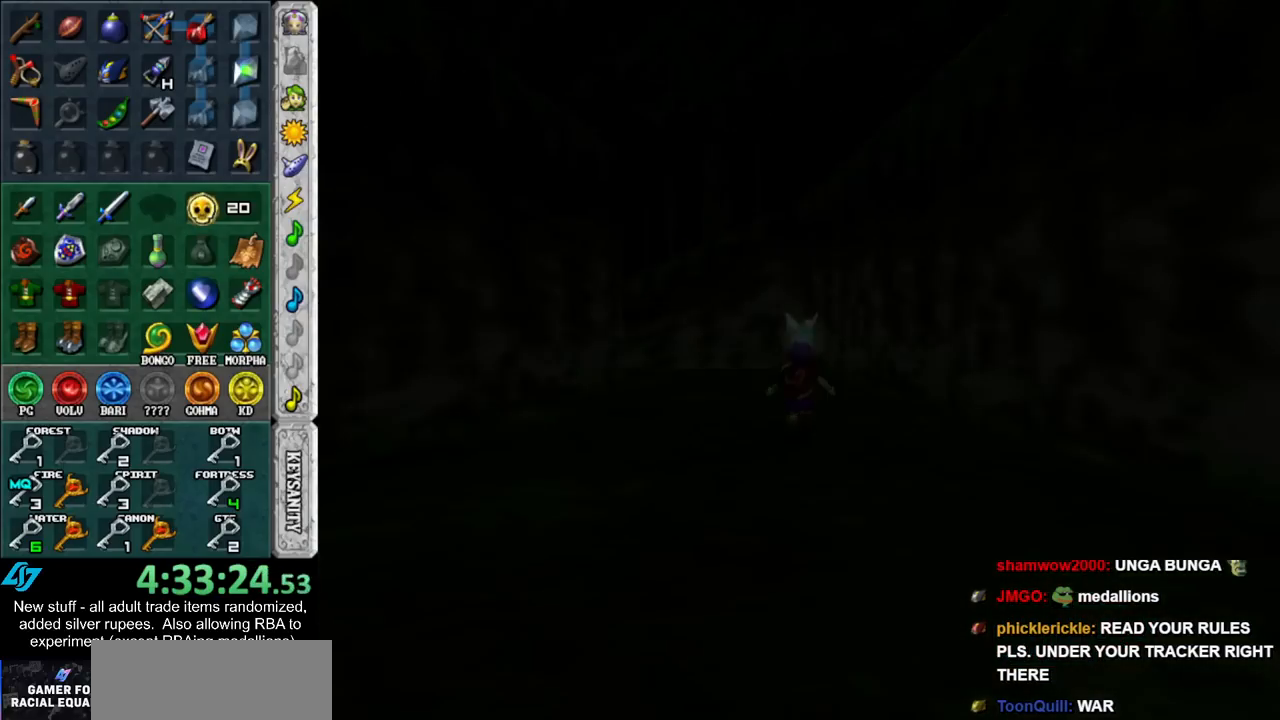
{"buttons": [], "left_stick": "up", "right_stick": "center", "events": []}
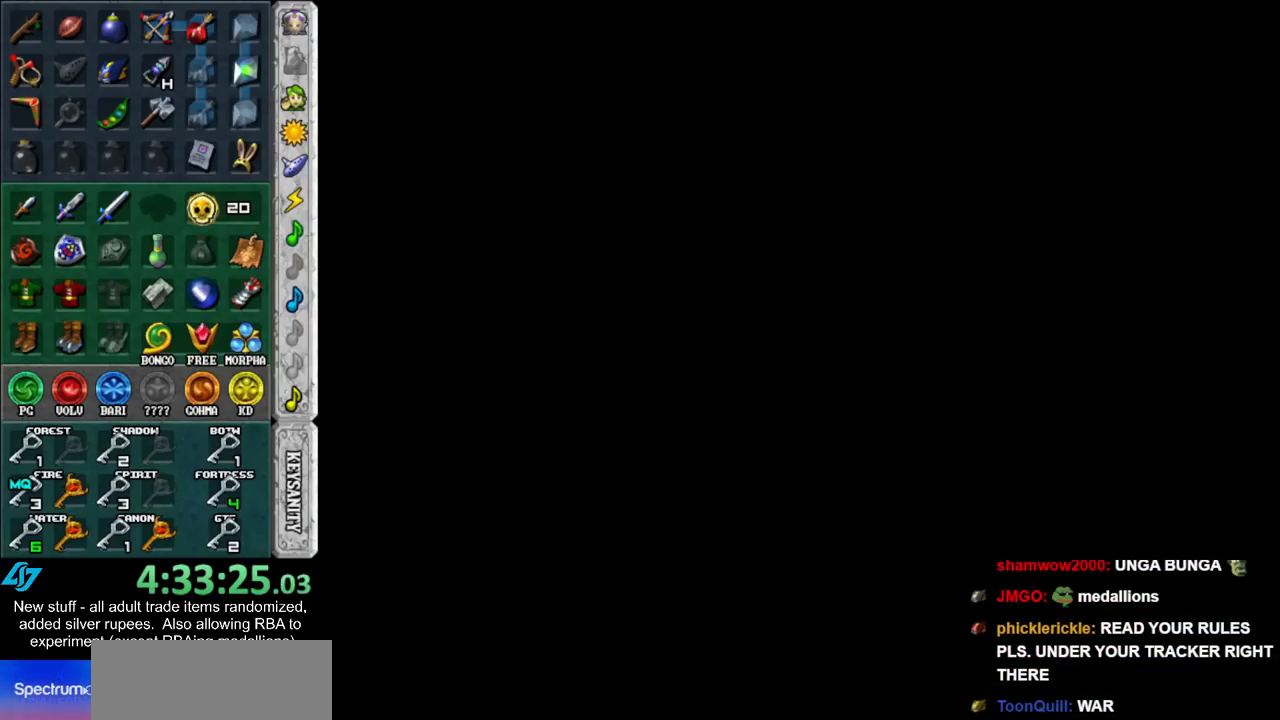
{"buttons": [], "left_stick": "up", "right_stick": "center", "events": []}
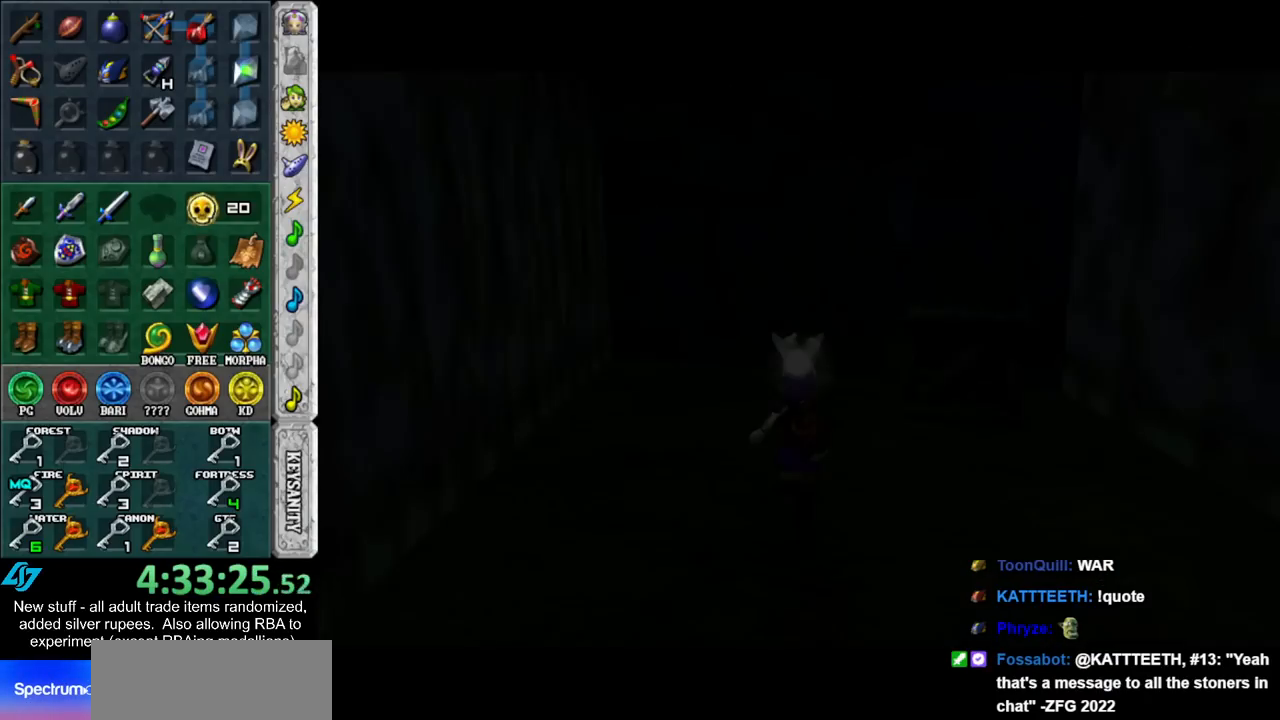
{"buttons": [], "left_stick": "up", "right_stick": "center", "events": []}
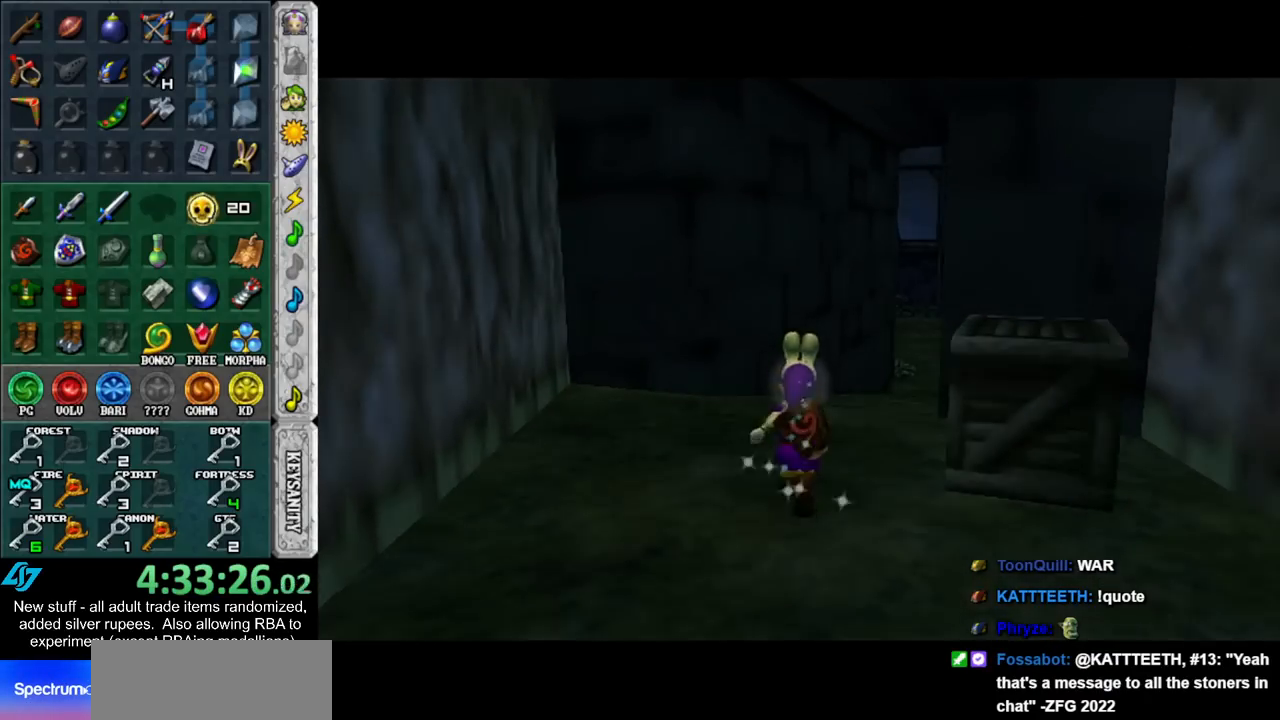
{"buttons": [], "left_stick": "up-right", "right_stick": "center", "events": [[383, "left_stick", "up-right"]]}
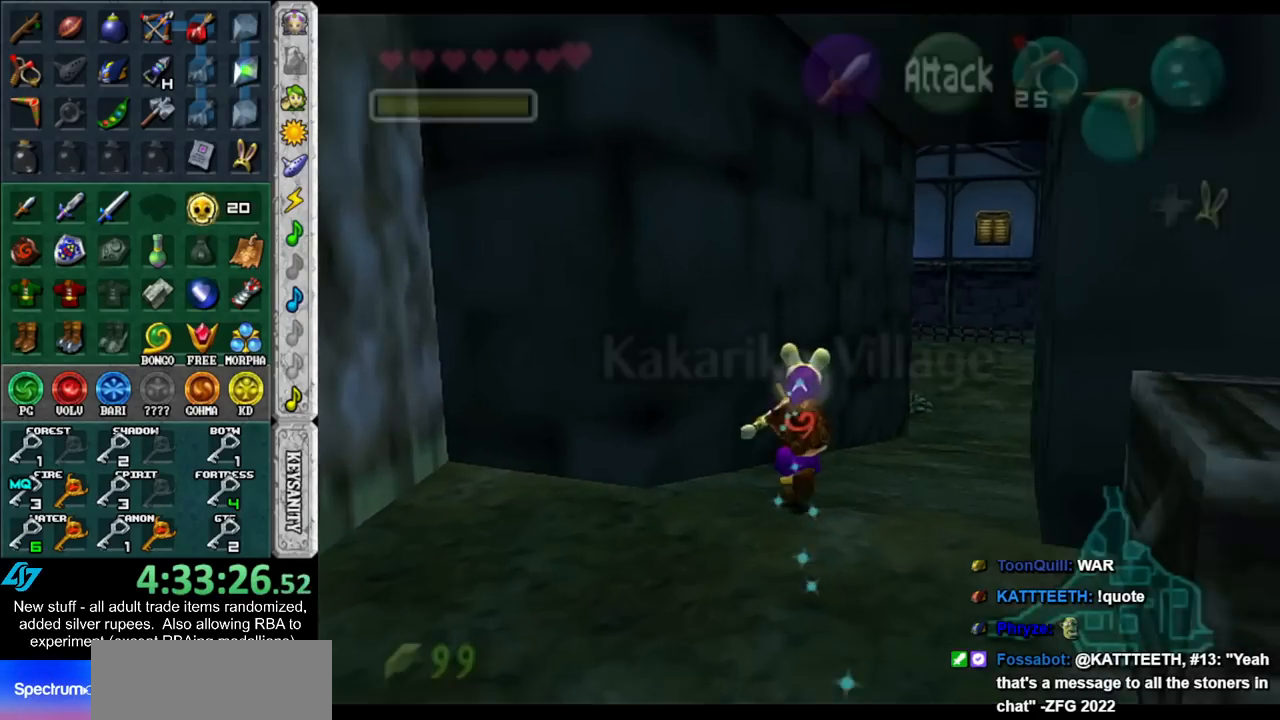
{"buttons": [], "left_stick": "up", "right_stick": "center", "events": [[333, "left_stick", "up"]]}
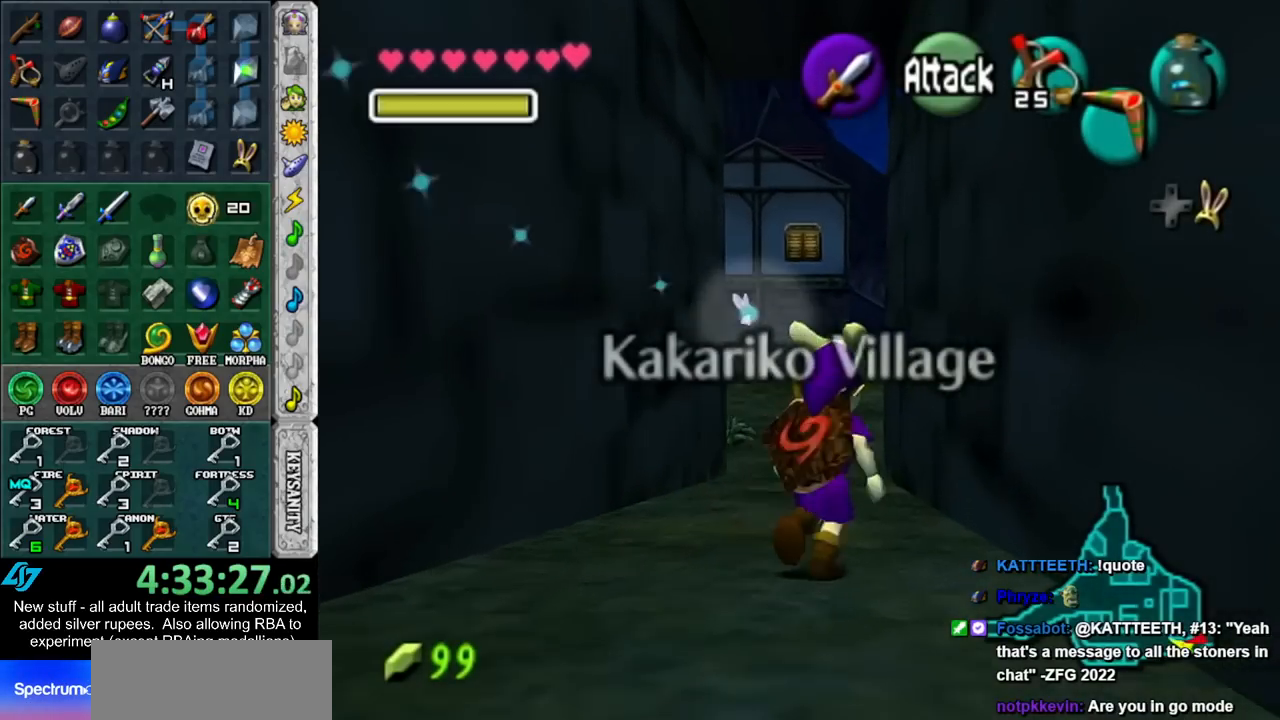
{"buttons": [], "left_stick": "up", "right_stick": "center", "events": []}
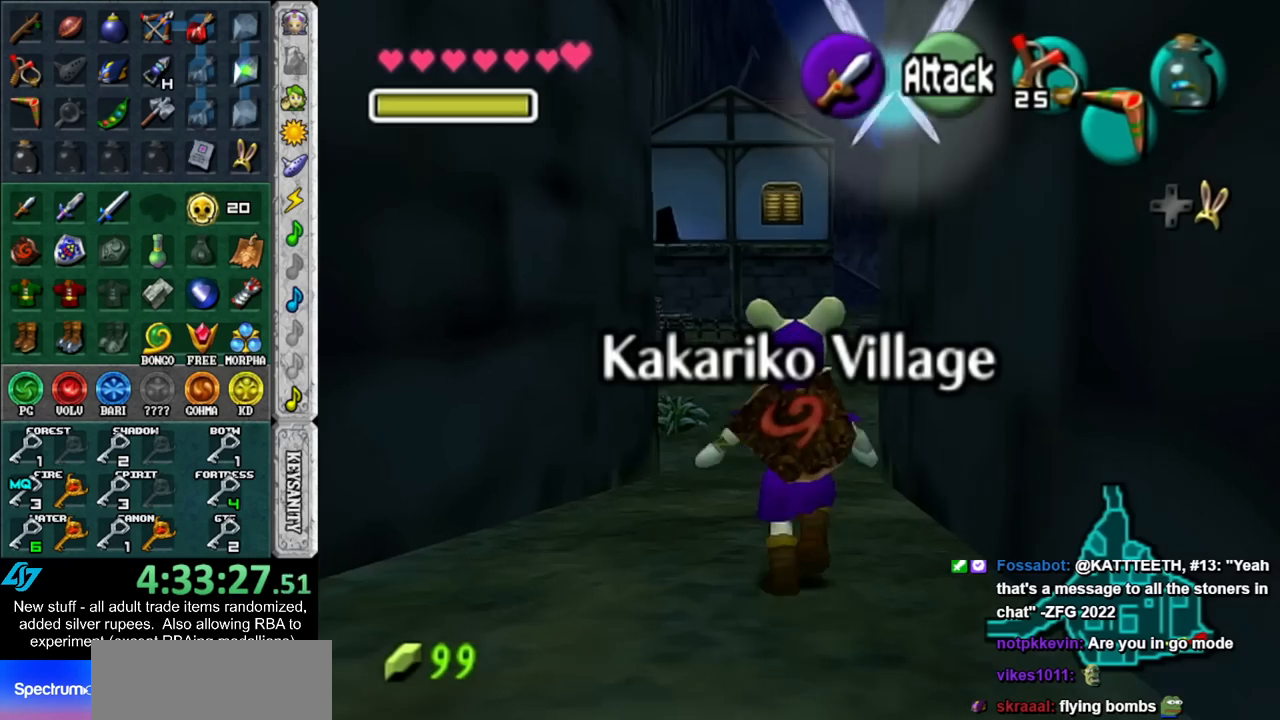
{"buttons": [], "left_stick": "up", "right_stick": "center", "events": []}
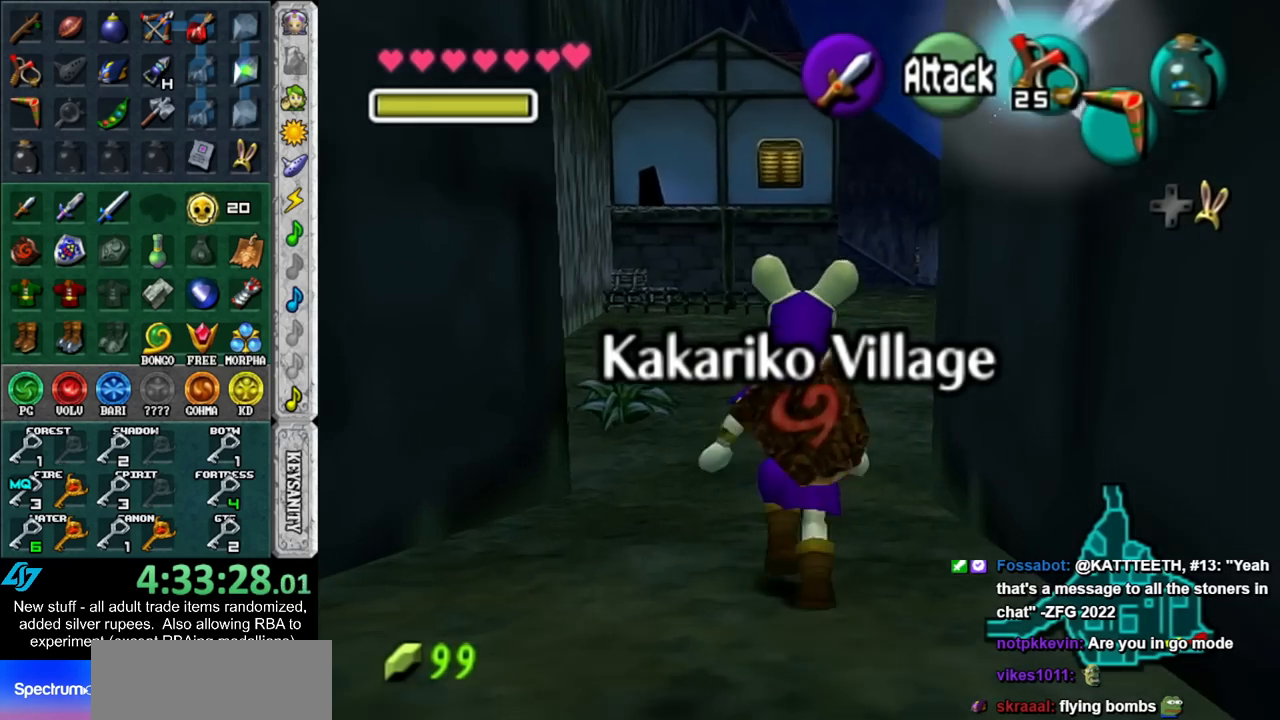
{"buttons": [], "left_stick": "up", "right_stick": "center", "events": []}
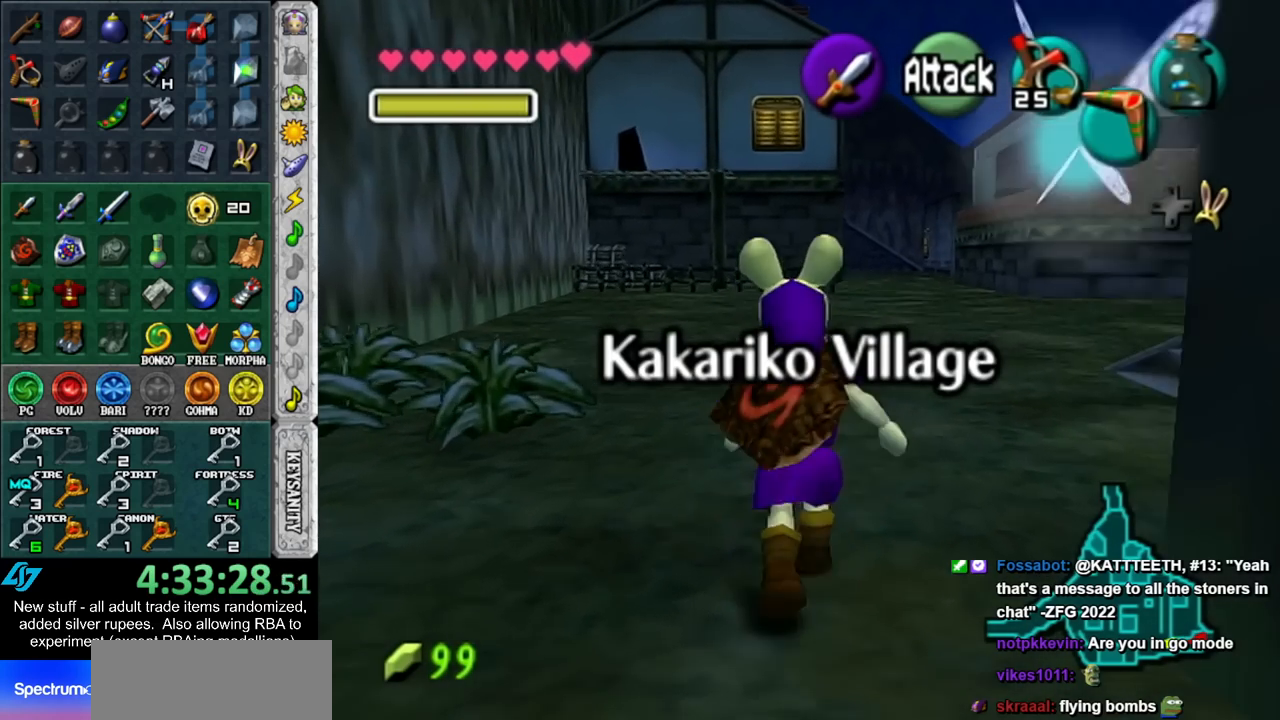
{"buttons": [], "left_stick": "up", "right_stick": "center", "events": []}
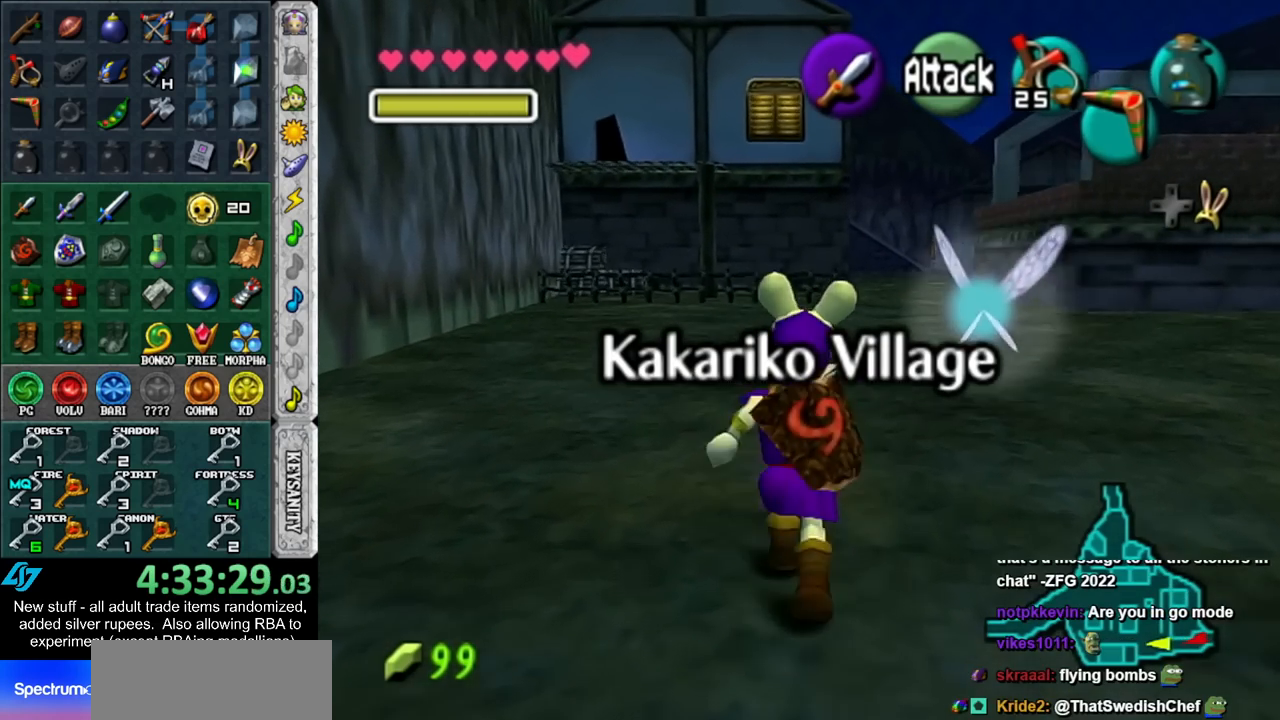
{"buttons": [], "left_stick": "up", "right_stick": "center", "events": [[17, "left_stick", "up-right"], [333, "left_stick", "up"]]}
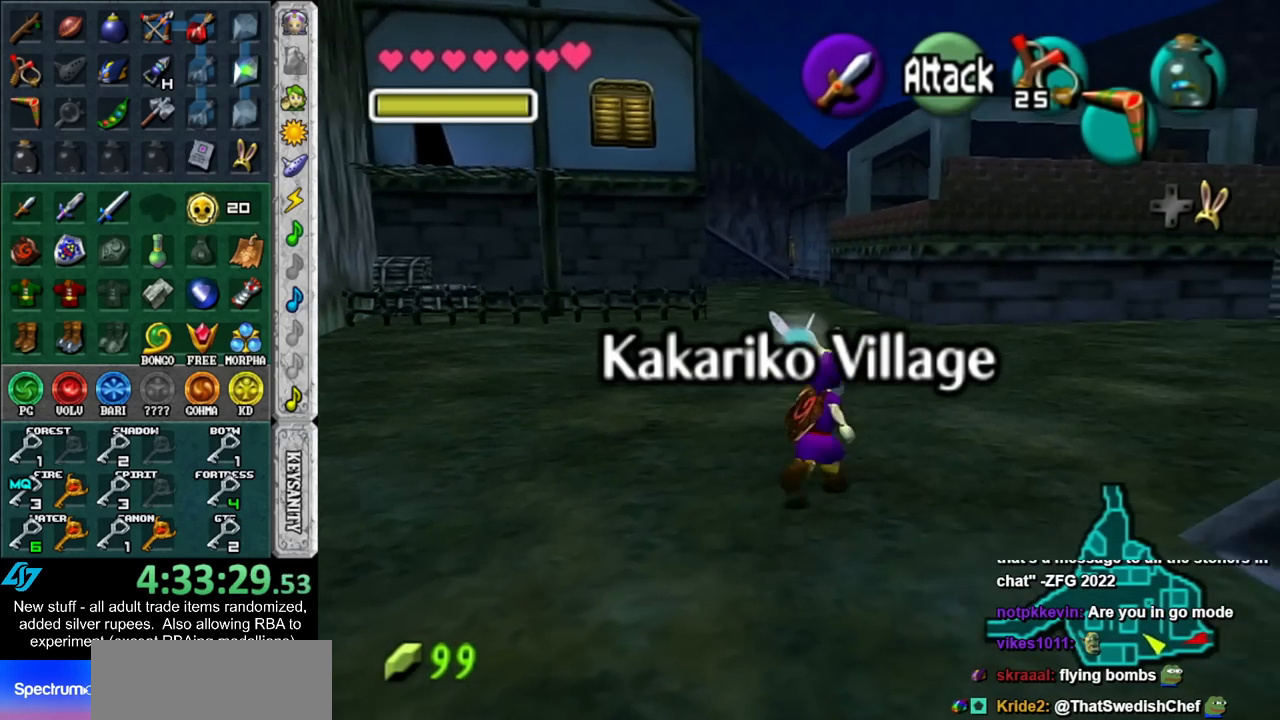
{"buttons": [], "left_stick": "up", "right_stick": "center", "events": []}
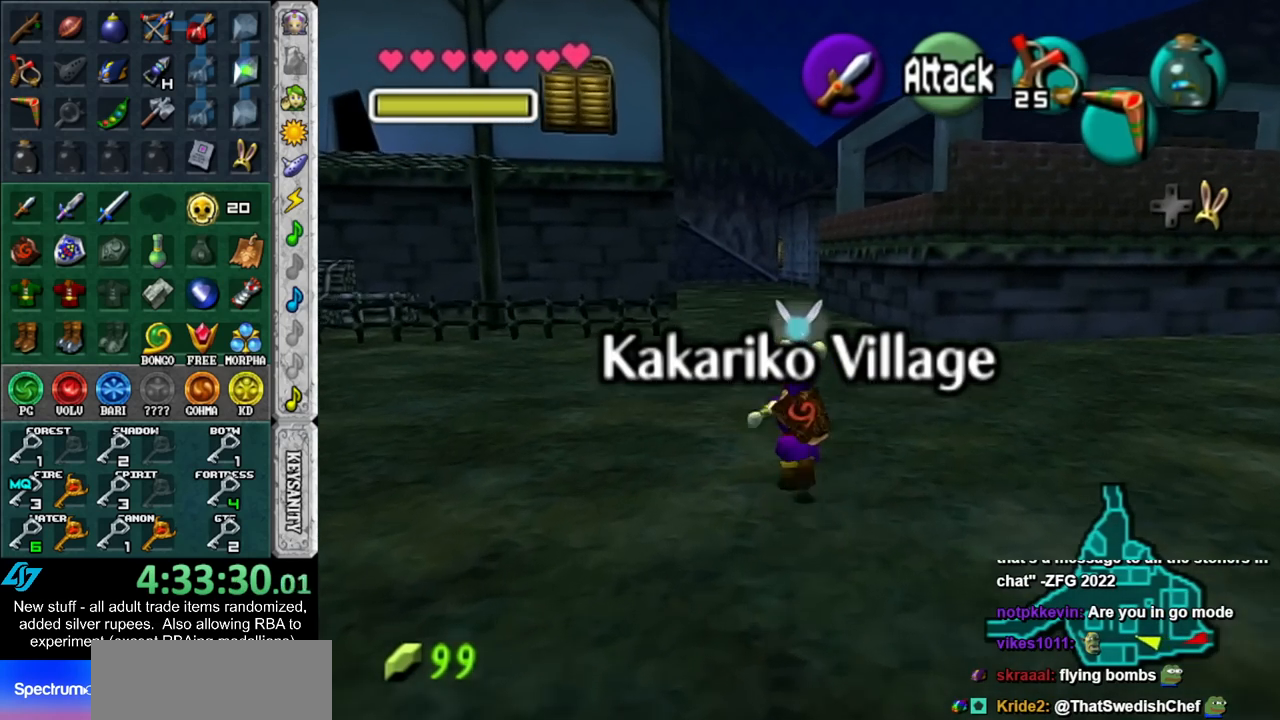
{"buttons": [], "left_stick": "up", "right_stick": "center", "events": []}
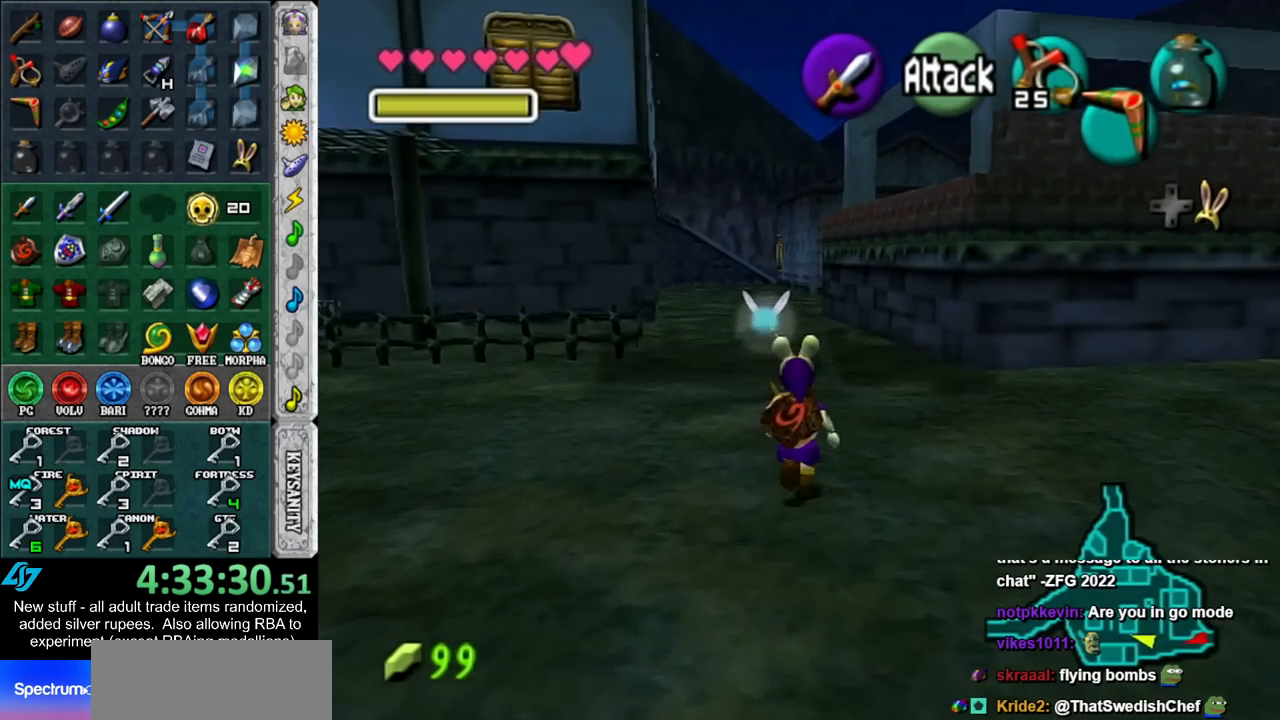
{"buttons": [], "left_stick": "up", "right_stick": "center", "events": []}
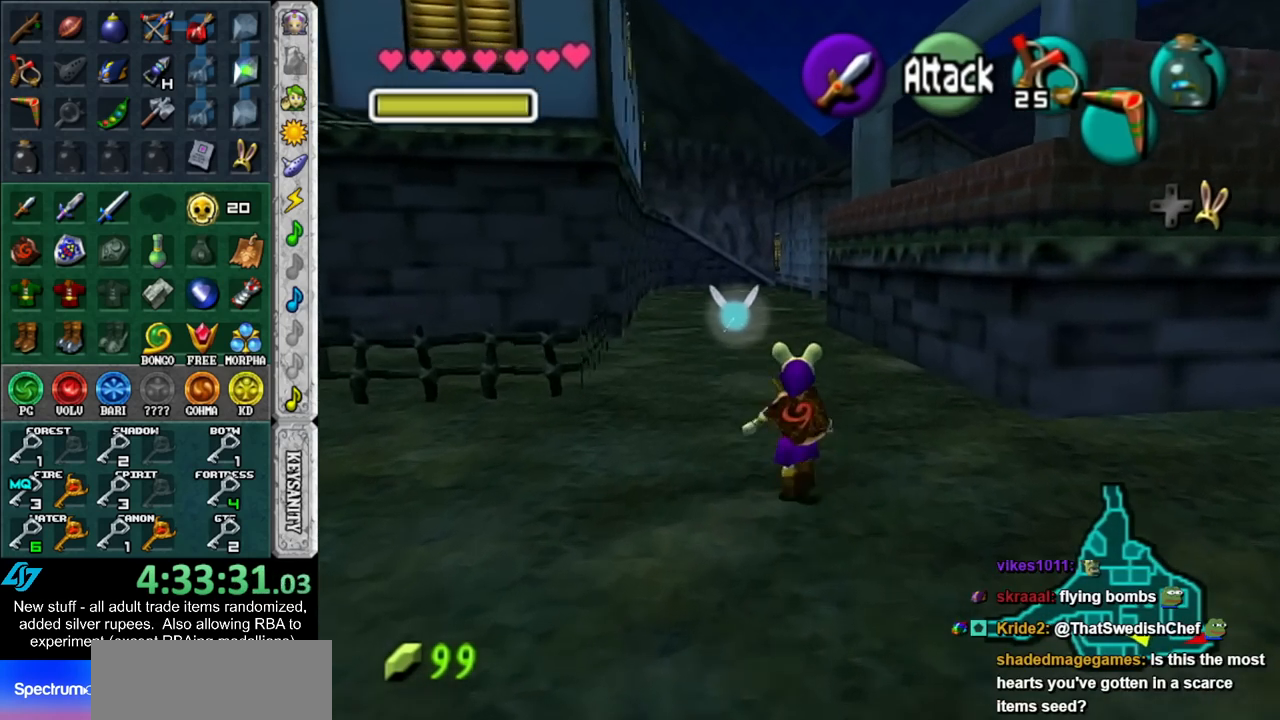
{"buttons": [], "left_stick": "up", "right_stick": "center", "events": []}
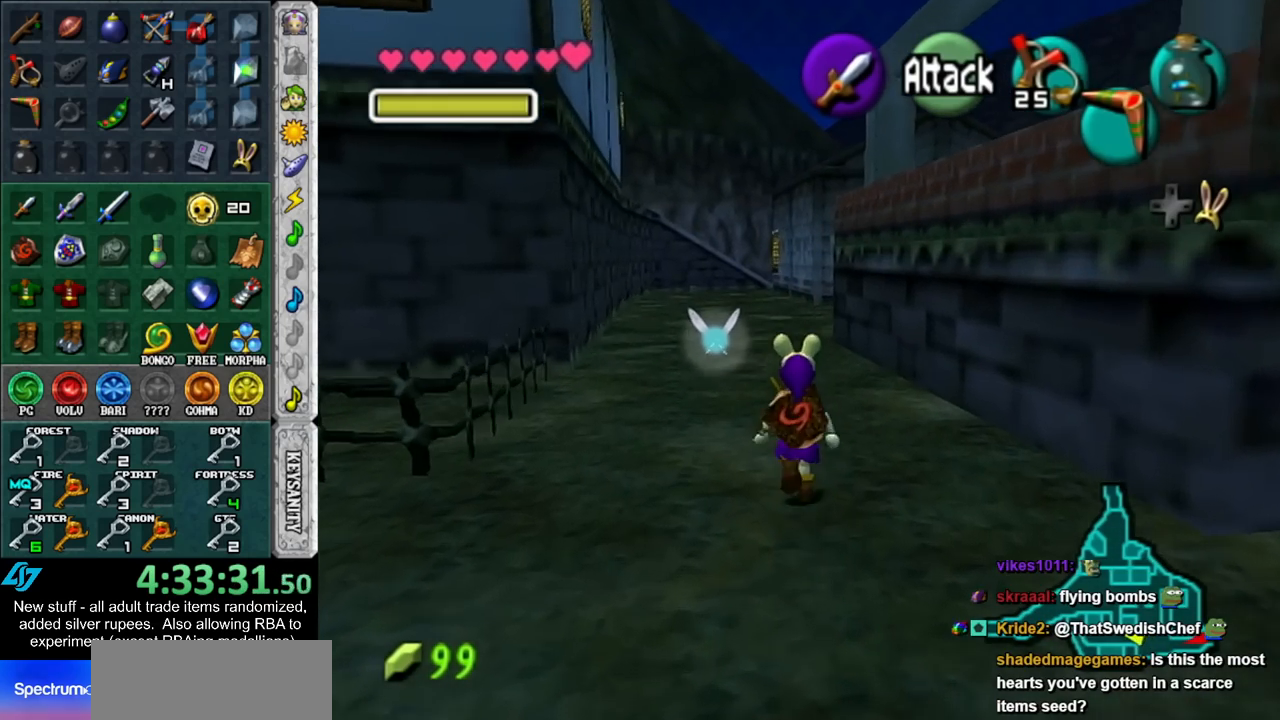
{"buttons": ["START"], "left_stick": "up", "right_stick": "center", "events": [[417, "START", "down"]]}
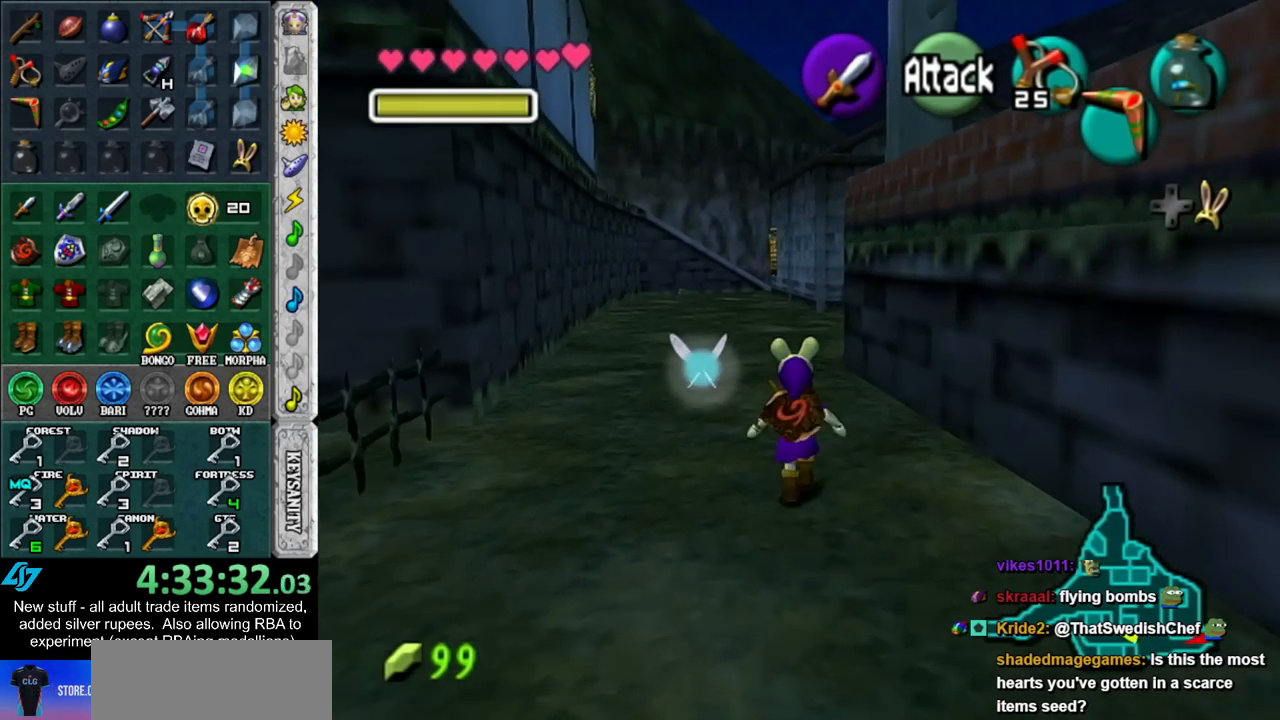
{"buttons": [], "left_stick": "up", "right_stick": "center", "events": [[17, "START", "up"], [83, "START", "down"], [167, "START", "up"]]}
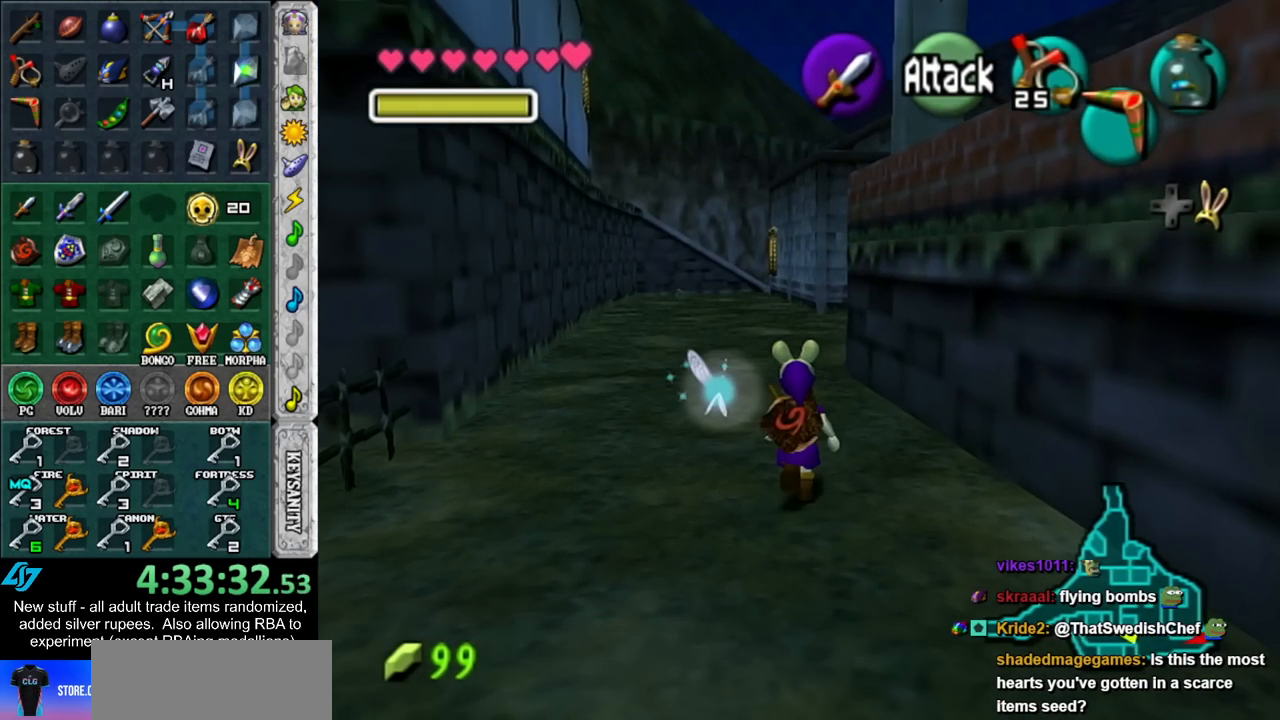
{"buttons": [], "left_stick": "center", "right_stick": "center", "events": [[400, "left_stick", "center"]]}
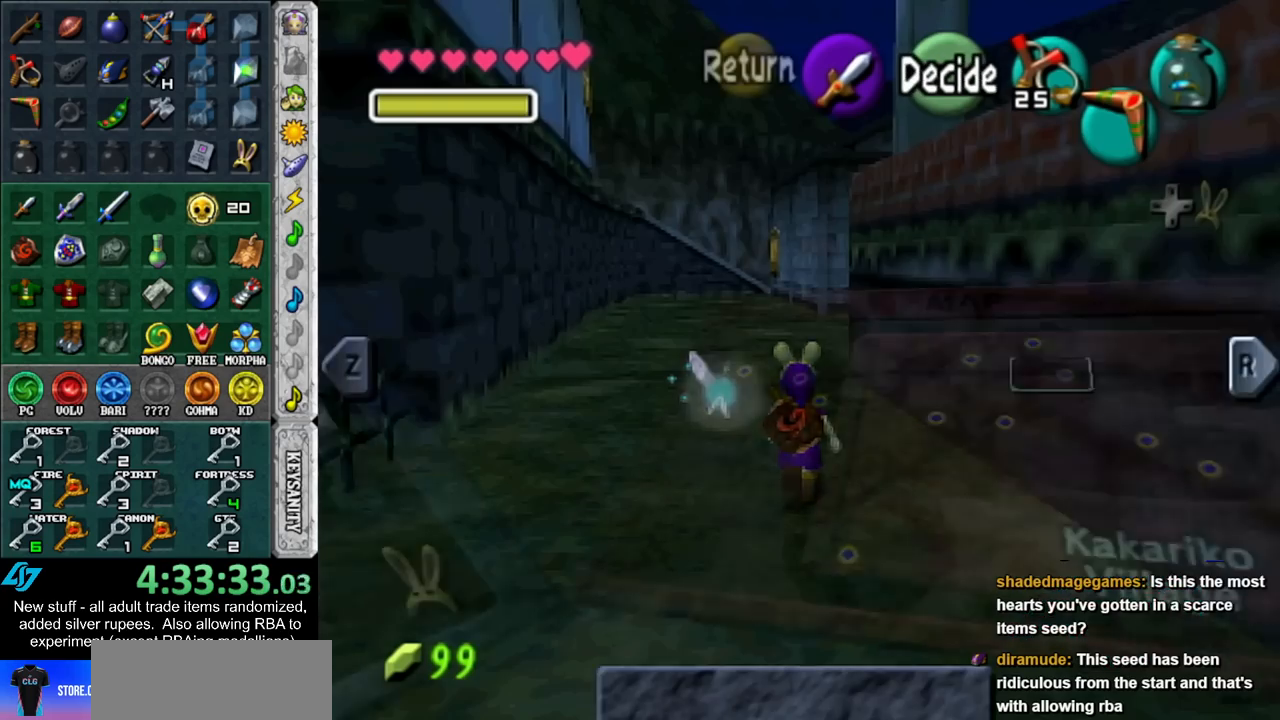
{"buttons": [], "left_stick": "center", "right_stick": "center", "events": []}
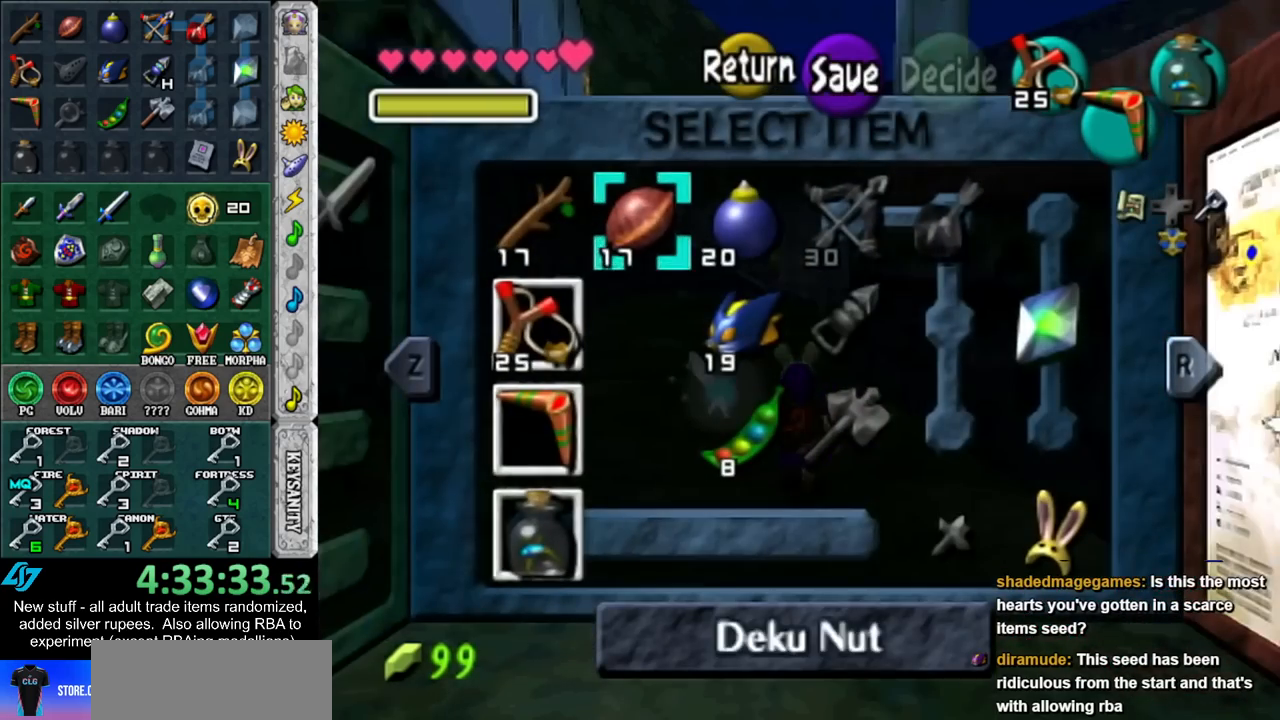
{"buttons": [], "left_stick": "center", "right_stick": "center", "events": [[50, "left_stick", "up-right"], [150, "Y", "down"], [200, "left_stick", "center"], [267, "Y", "up"]]}
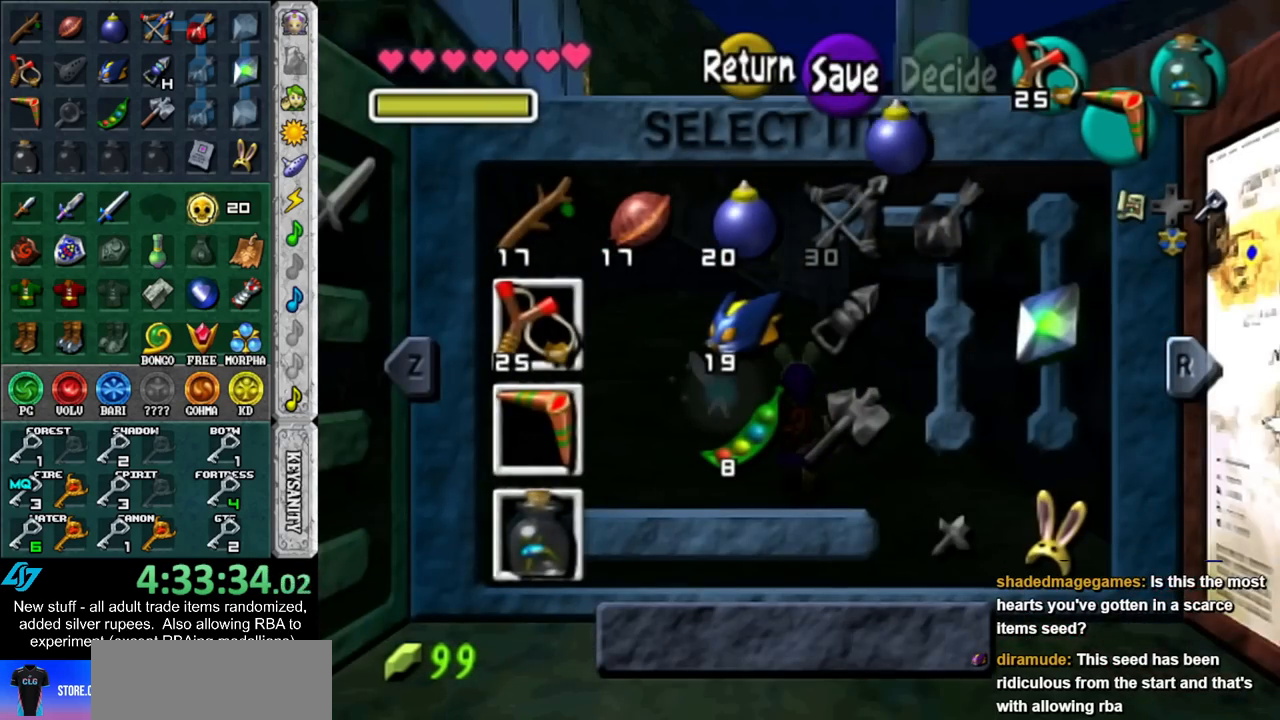
{"buttons": [], "left_stick": "up", "right_stick": "center", "events": [[50, "START", "down"], [150, "START", "up"], [200, "left_stick", "up"]]}
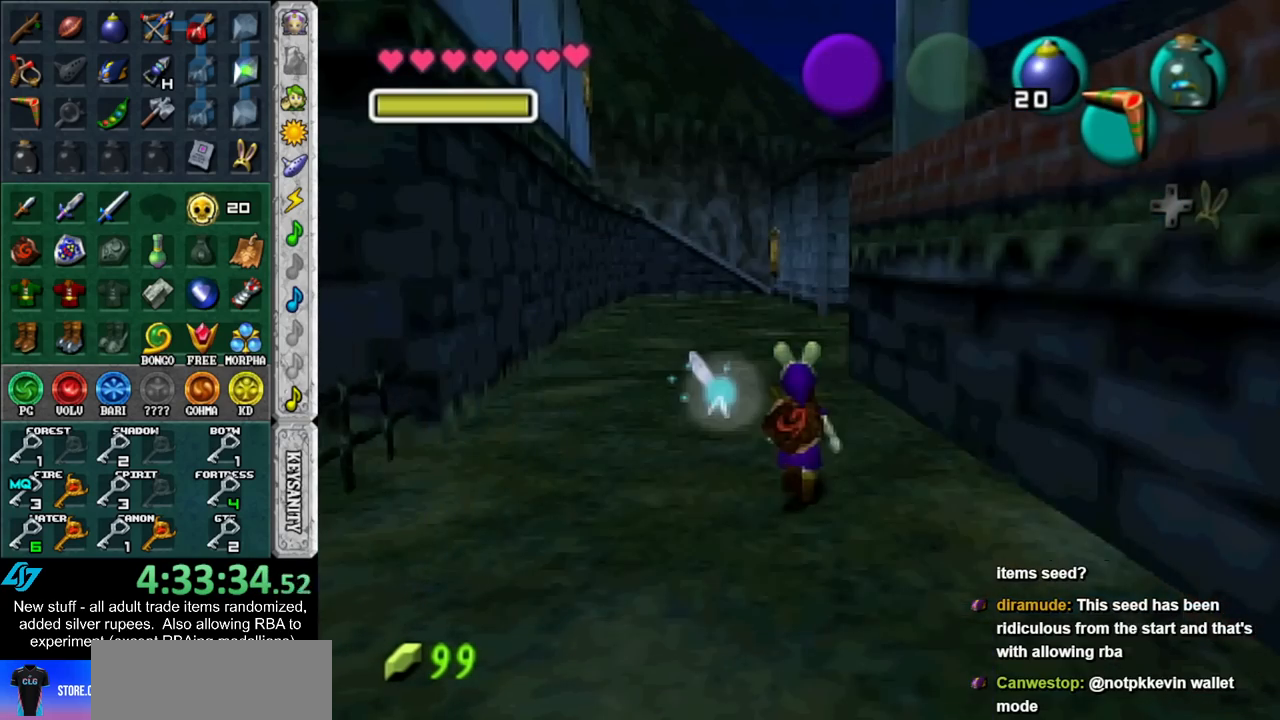
{"buttons": [], "left_stick": "up", "right_stick": "center", "events": []}
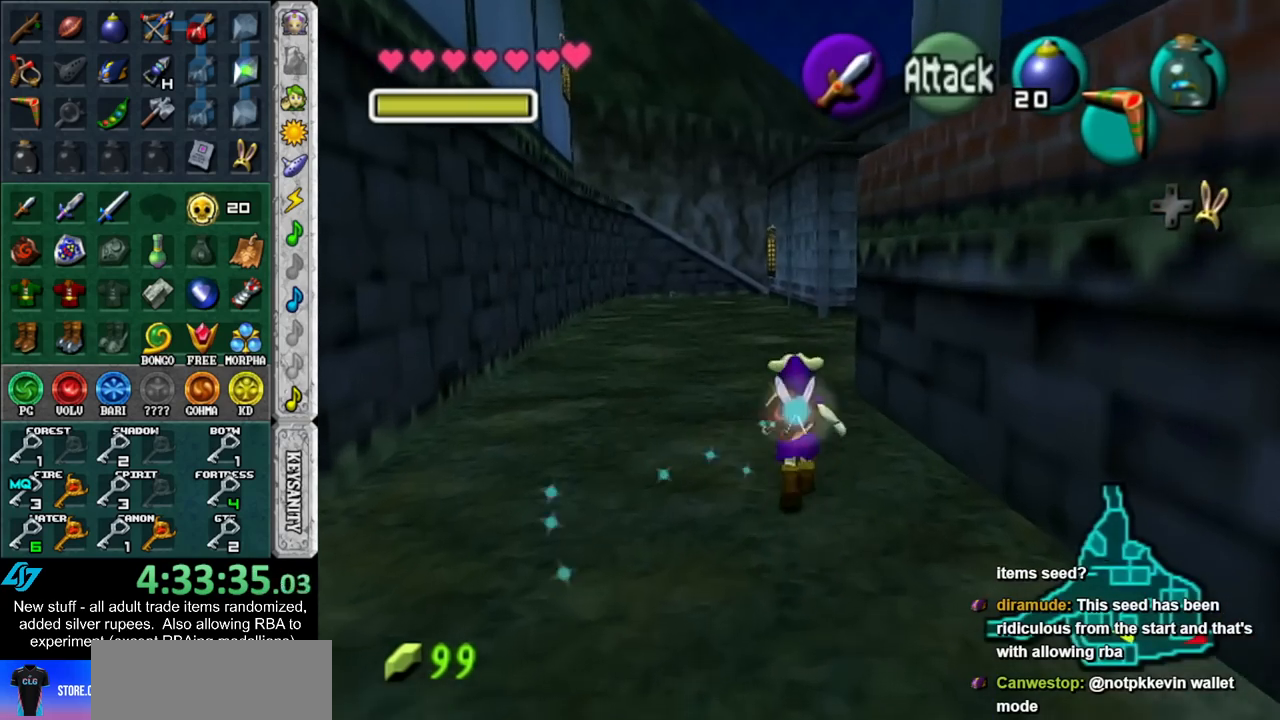
{"buttons": [], "left_stick": "up-right", "right_stick": "center", "events": [[267, "Y", "down"], [367, "Y", "up"], [383, "left_stick", "up-right"]]}
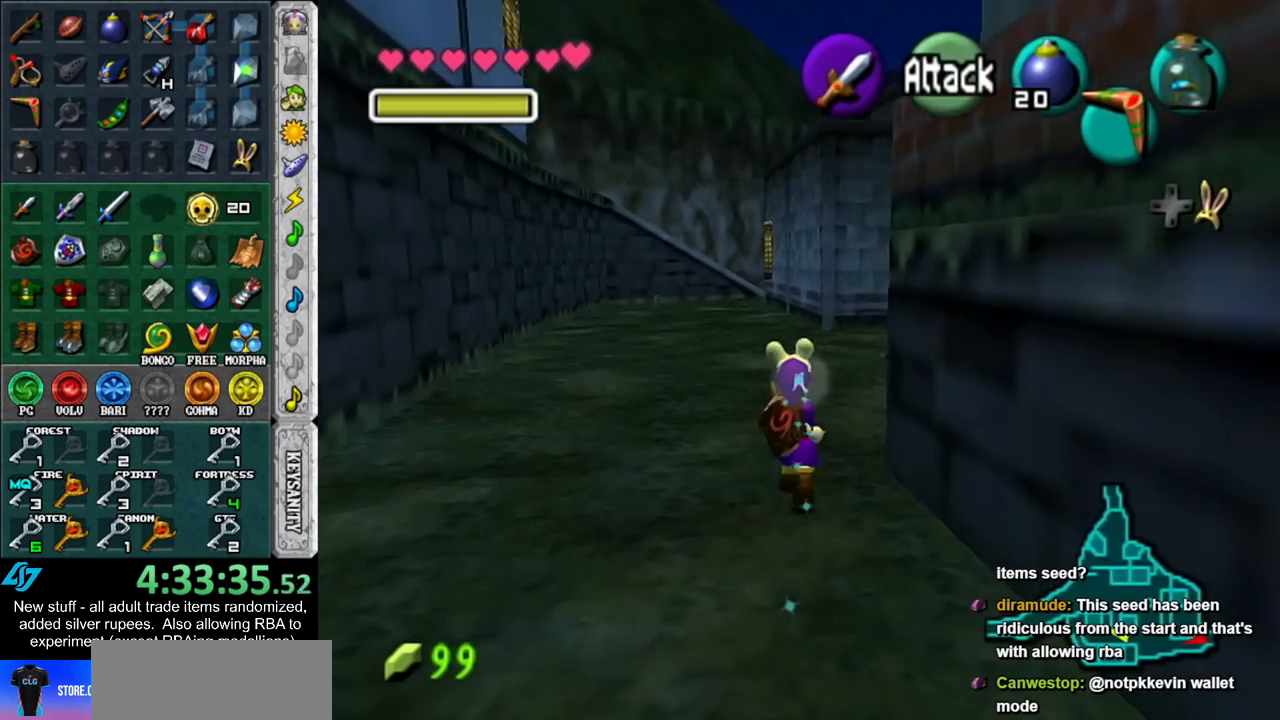
{"buttons": [], "left_stick": "up", "right_stick": "center", "events": [[133, "L1", "down"], [333, "left_stick", "up"], [383, "L1", "up"]]}
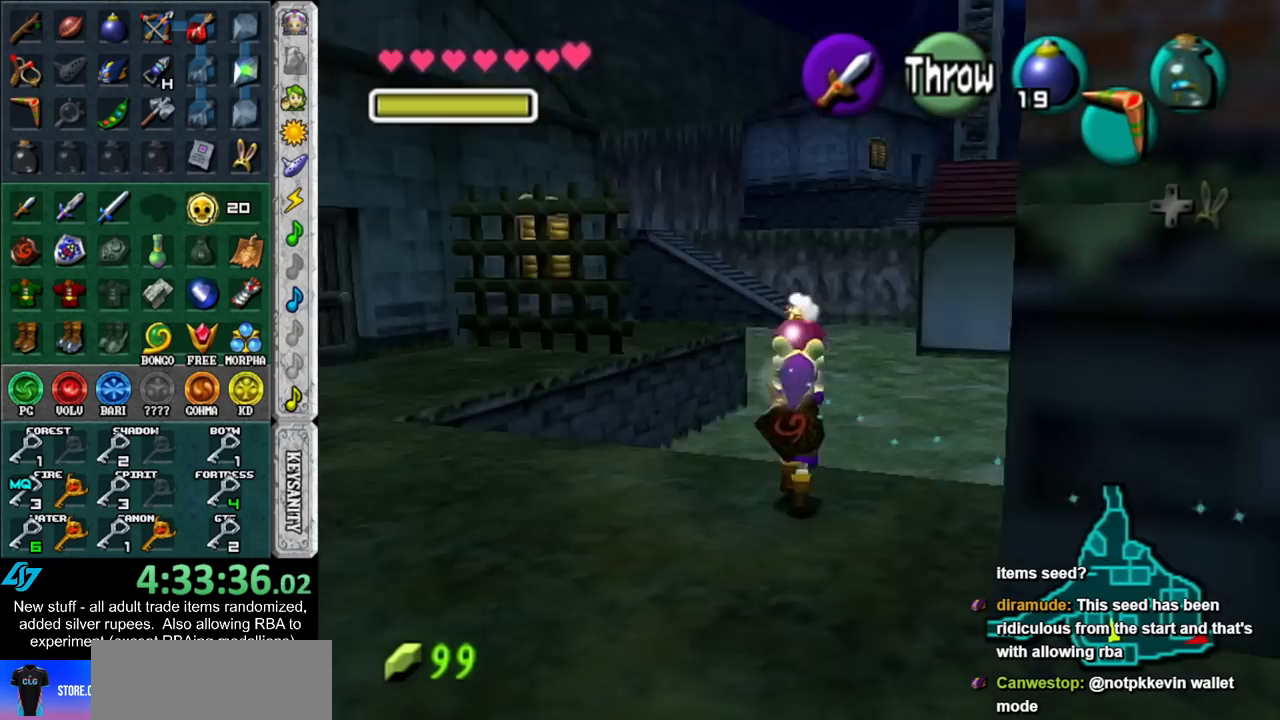
{"buttons": [], "left_stick": "up-right", "right_stick": "center", "events": [[400, "left_stick", "up-right"]]}
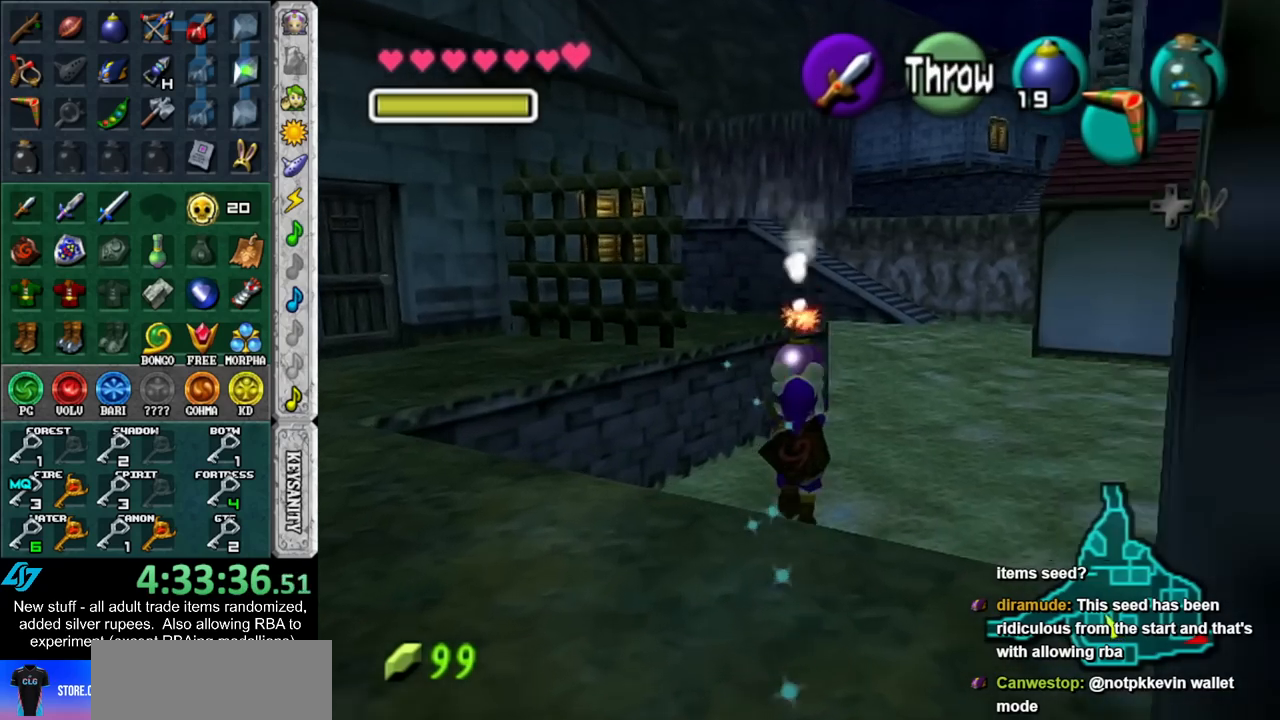
{"buttons": [], "left_stick": "down", "right_stick": "center", "events": [[50, "left_stick", "up"], [367, "left_stick", "center"], [450, "left_stick", "down"]]}